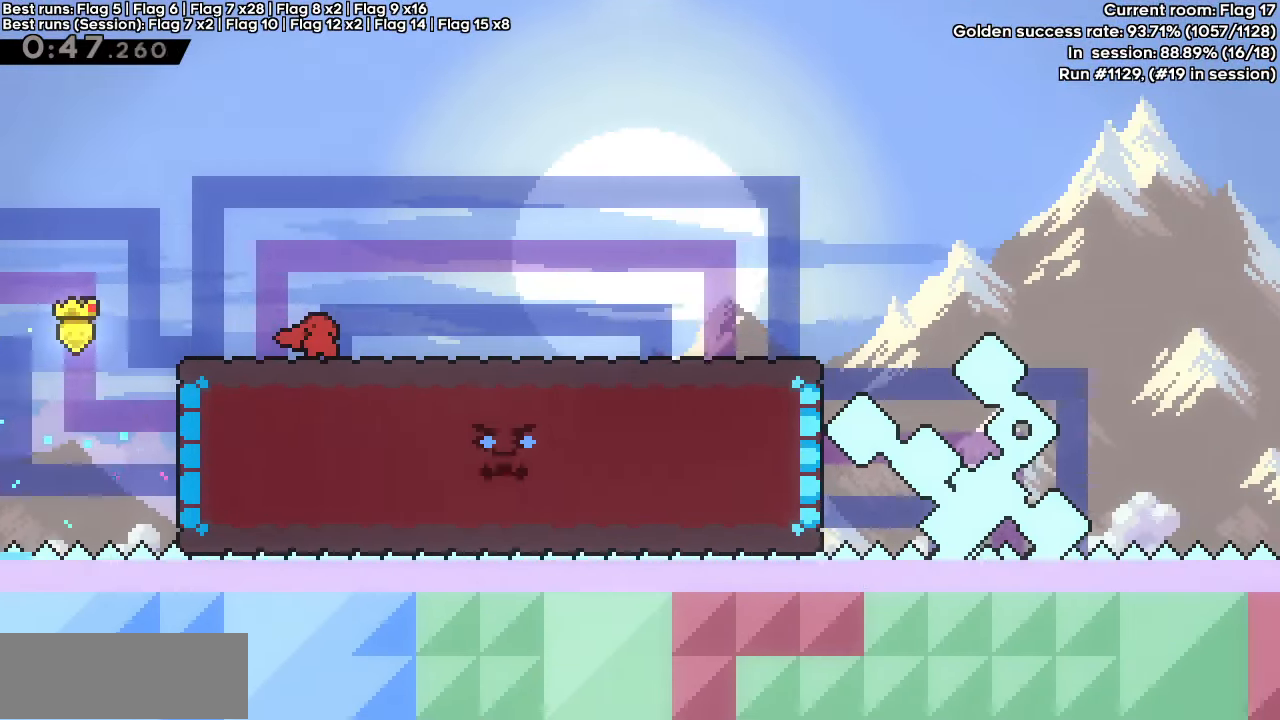
Gameplay with keyboard; each line is a JSON object with the keys held at the frame after it. "events" lists presses ("down") and releases ("up") of "dash", "demo", "down", "grab", "jump", "jump2", "left", "right" and "up" between this image and that frame as [ms after this image, input, new state], when the widget could be followed in between. No other keys are recorded. Mouse input is not recorded. Key names are as the overlay labels them; some are game actions (e.g. jump) rather than physical keys.
{"keys": ["dash", "down", "right"], "events": [[433, "dash", "down"], [433, "right", "down"]]}
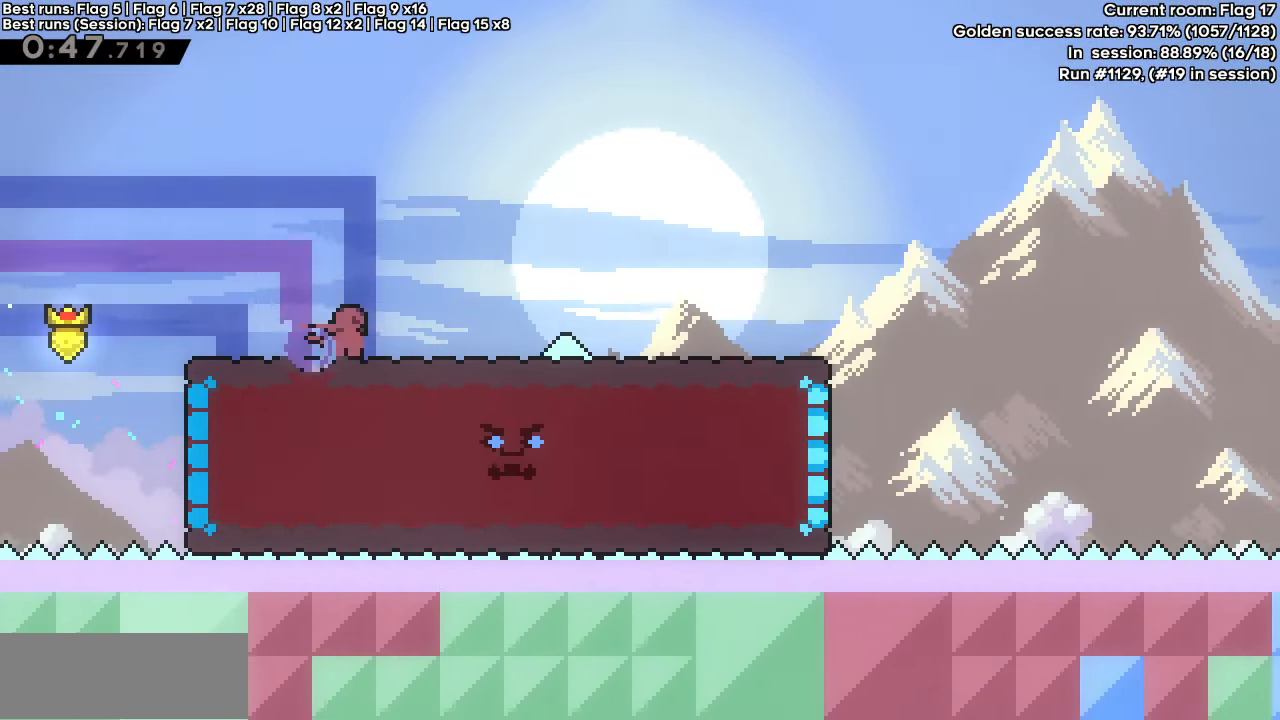
{"keys": ["dash", "down", "jump", "right"], "events": [[50, "jump", "down"], [100, "dash", "up"], [100, "down", "up"], [100, "jump", "up"], [300, "jump", "down"], [333, "down", "down"], [383, "dash", "down"]]}
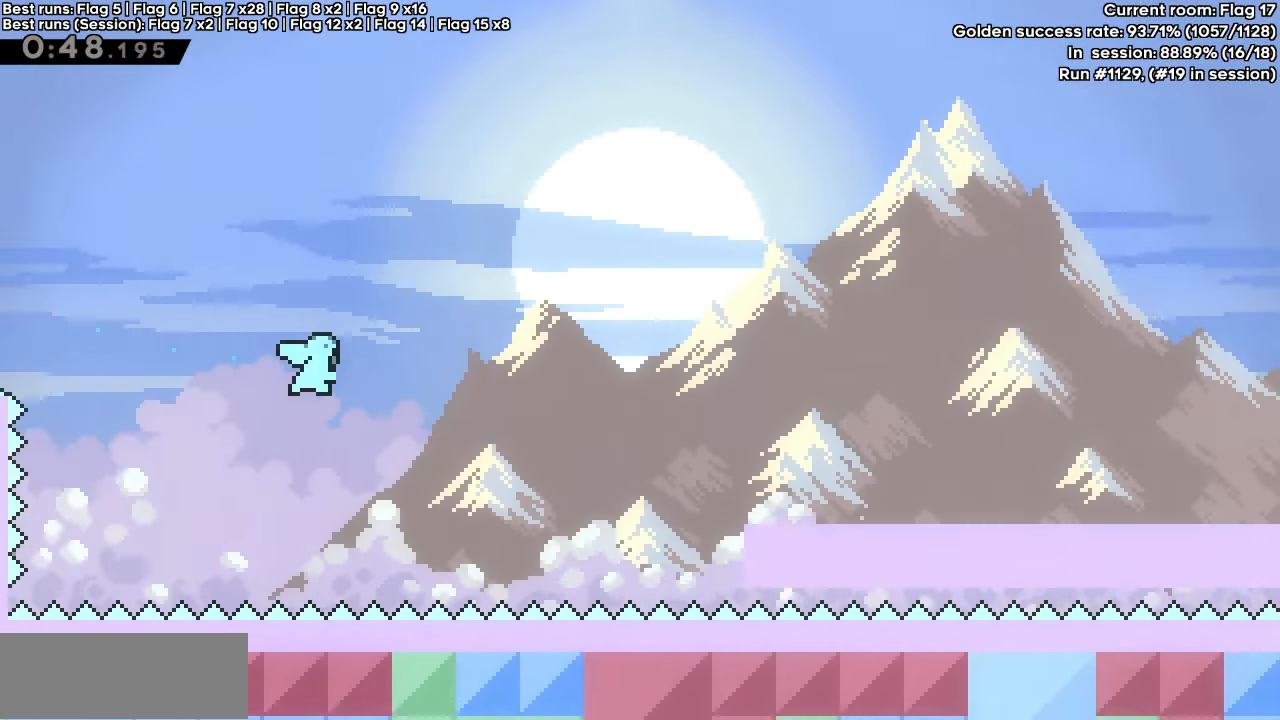
{"keys": ["dash", "down", "jump", "right"], "events": [[83, "dash", "up"], [83, "jump", "up"], [133, "down", "up"], [267, "jump", "down"], [317, "down", "down"], [350, "dash", "down"]]}
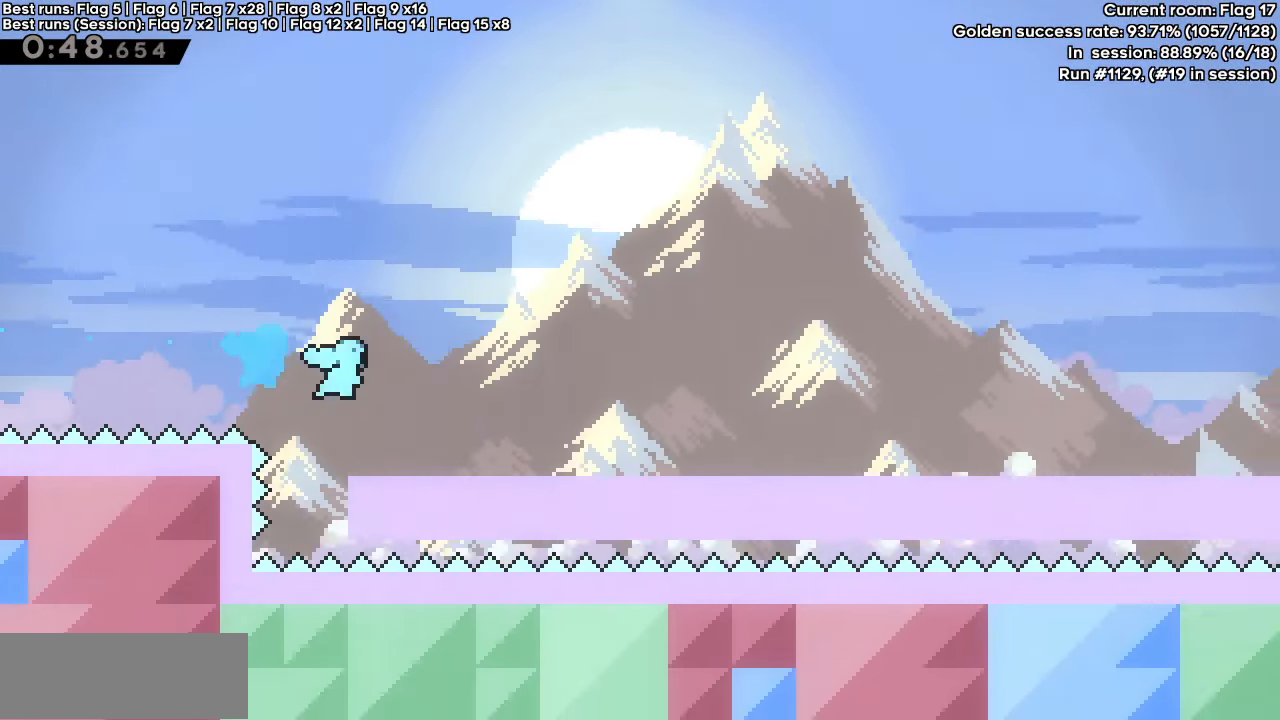
{"keys": ["grab", "right", "up"], "events": [[50, "jump", "up"], [100, "dash", "up"], [133, "grab", "down"], [183, "dash", "down"], [367, "dash", "up"], [367, "down", "up"], [450, "up", "down"]]}
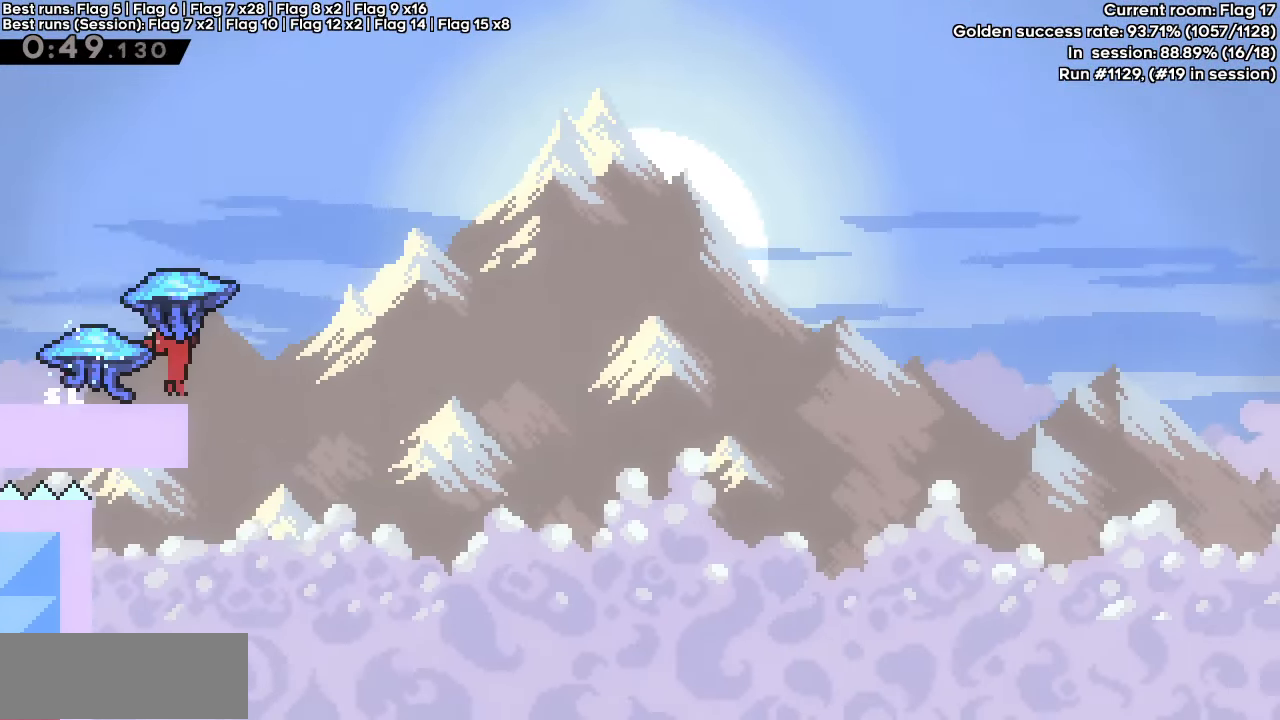
{"keys": ["grab", "jump", "right", "up"], "events": [[17, "jump", "down"]]}
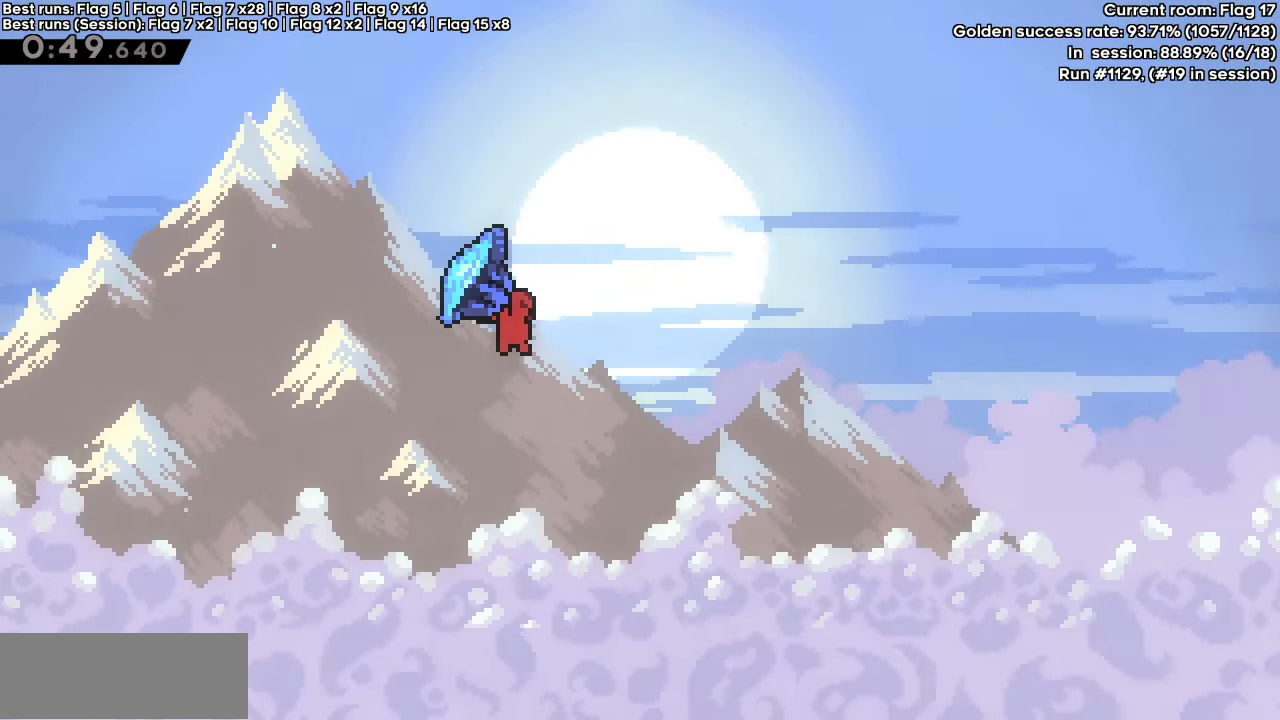
{"keys": ["grab", "jump", "right", "up"], "events": []}
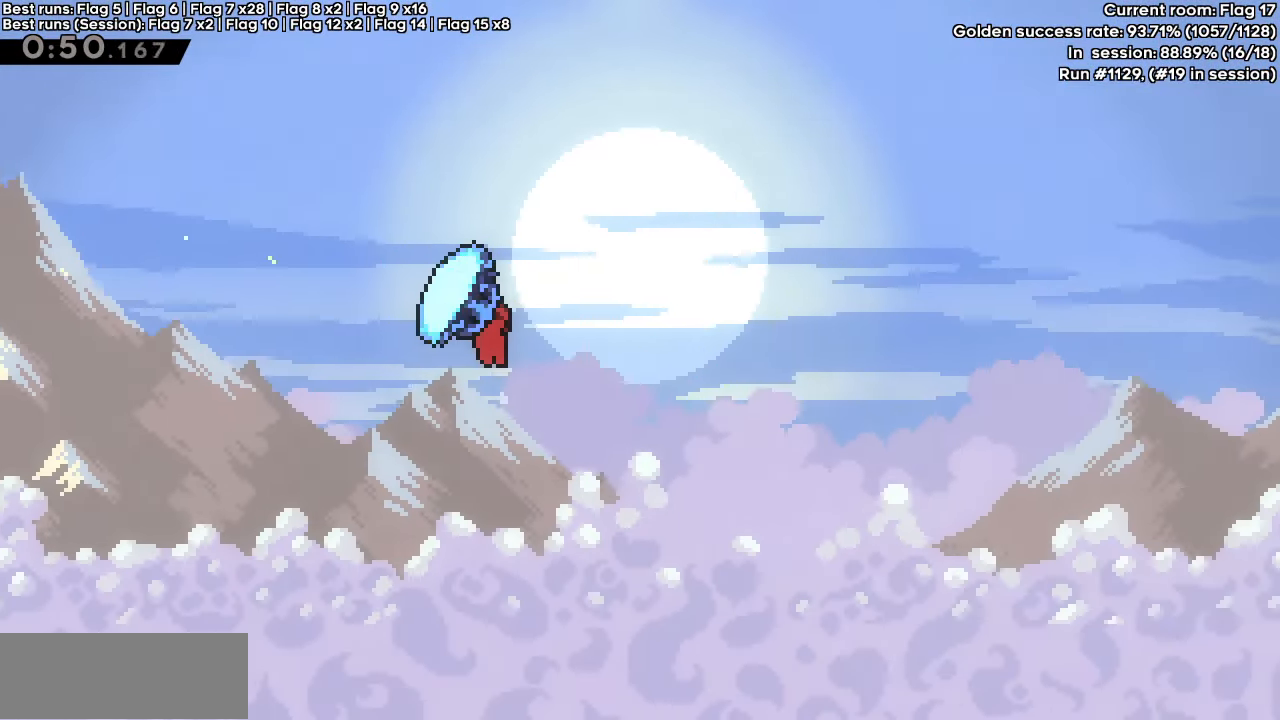
{"keys": ["grab", "jump", "right", "up"], "events": []}
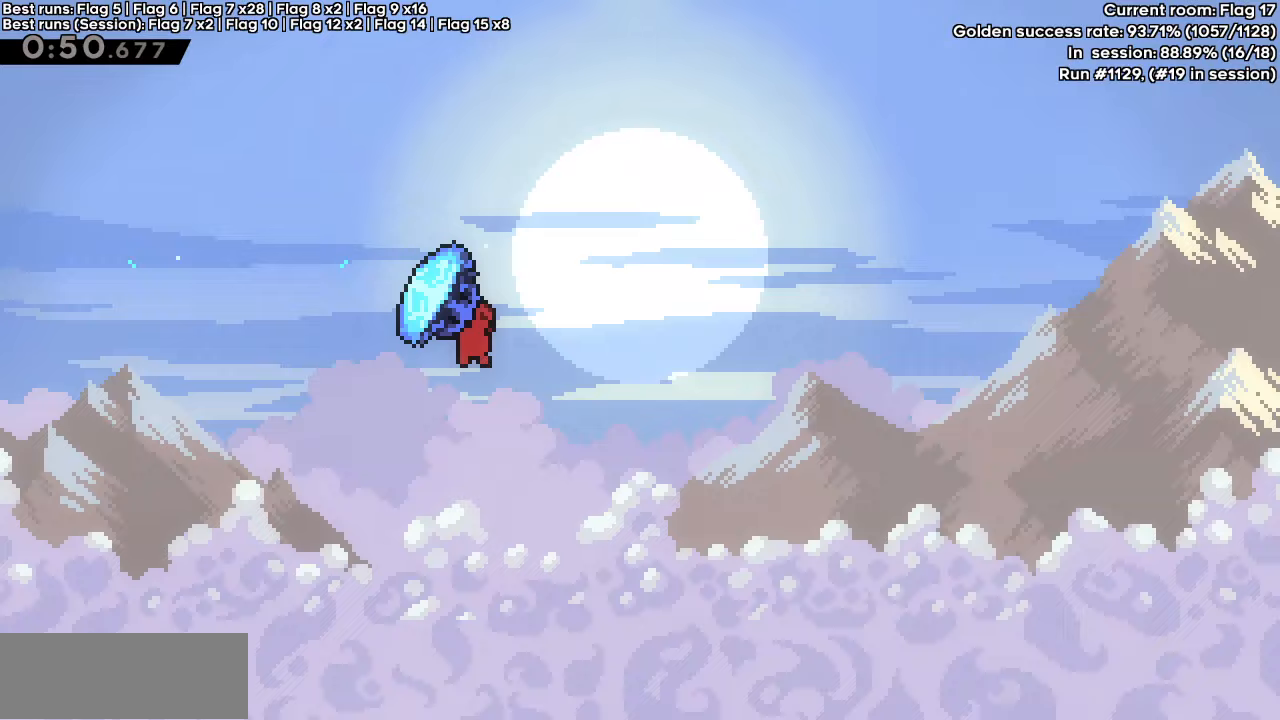
{"keys": ["grab", "jump", "right", "up"], "events": []}
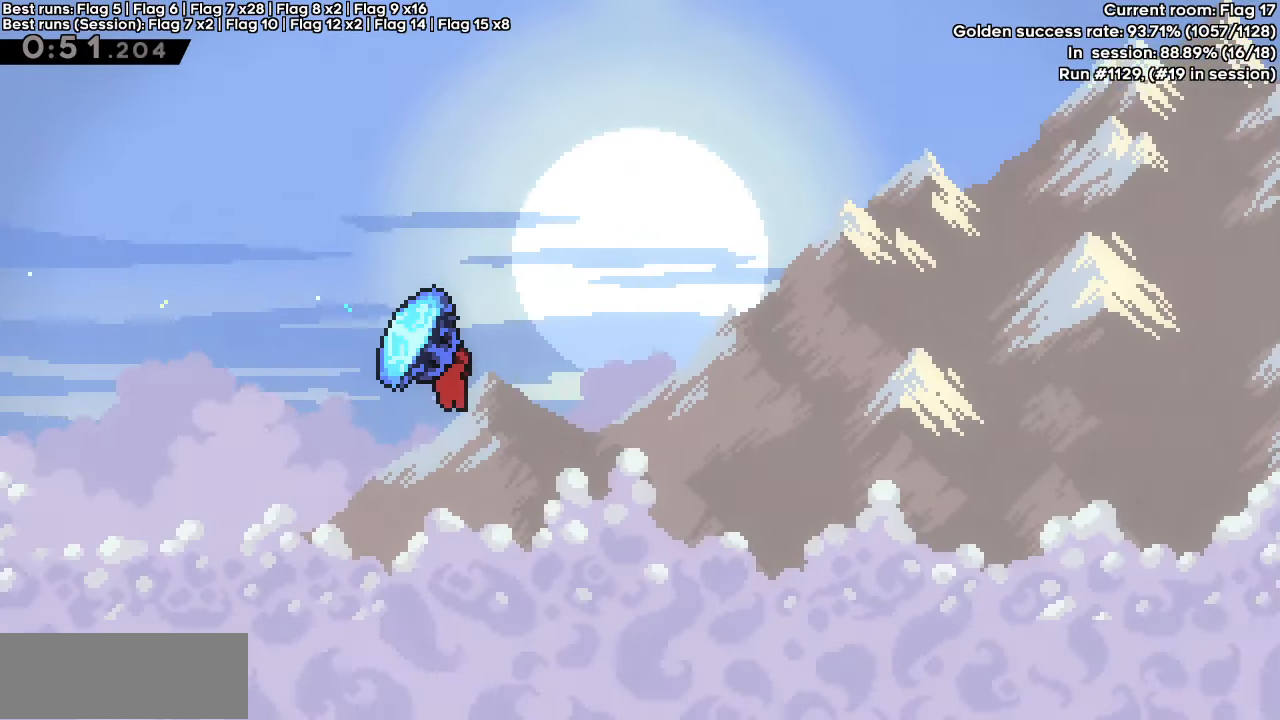
{"keys": ["grab", "jump", "right", "up"], "events": []}
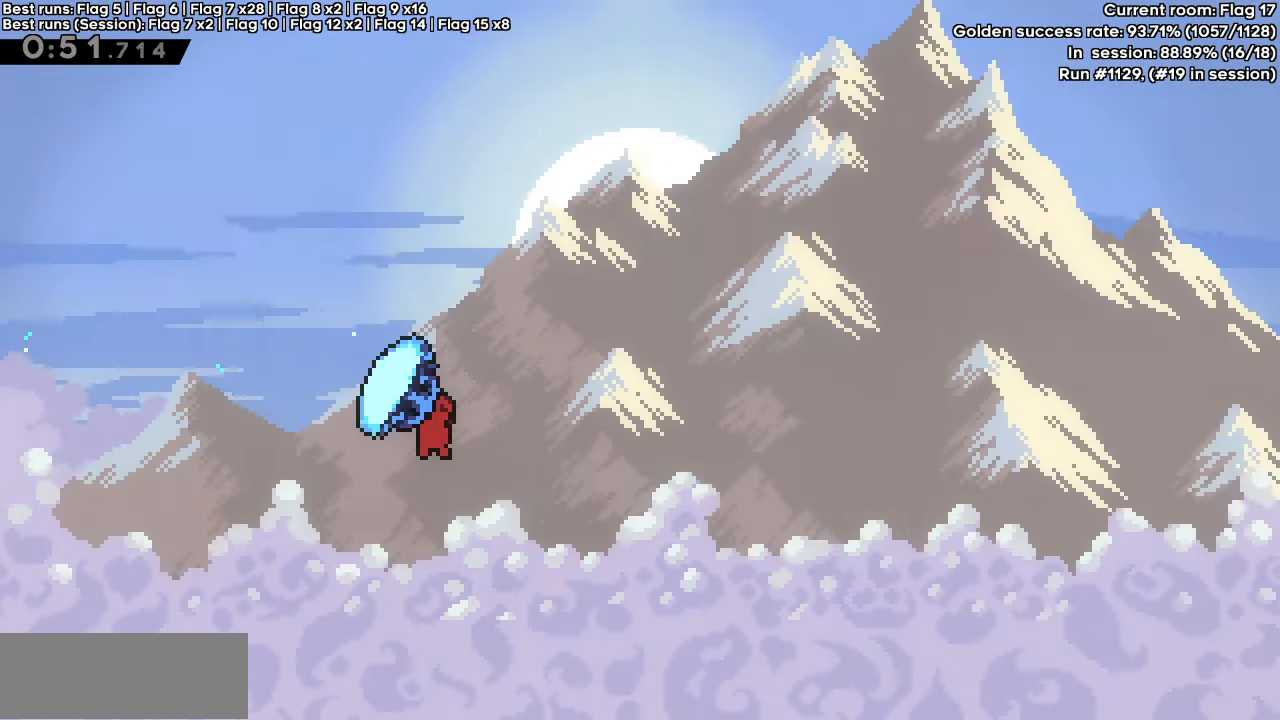
{"keys": ["grab", "jump", "right", "up"], "events": []}
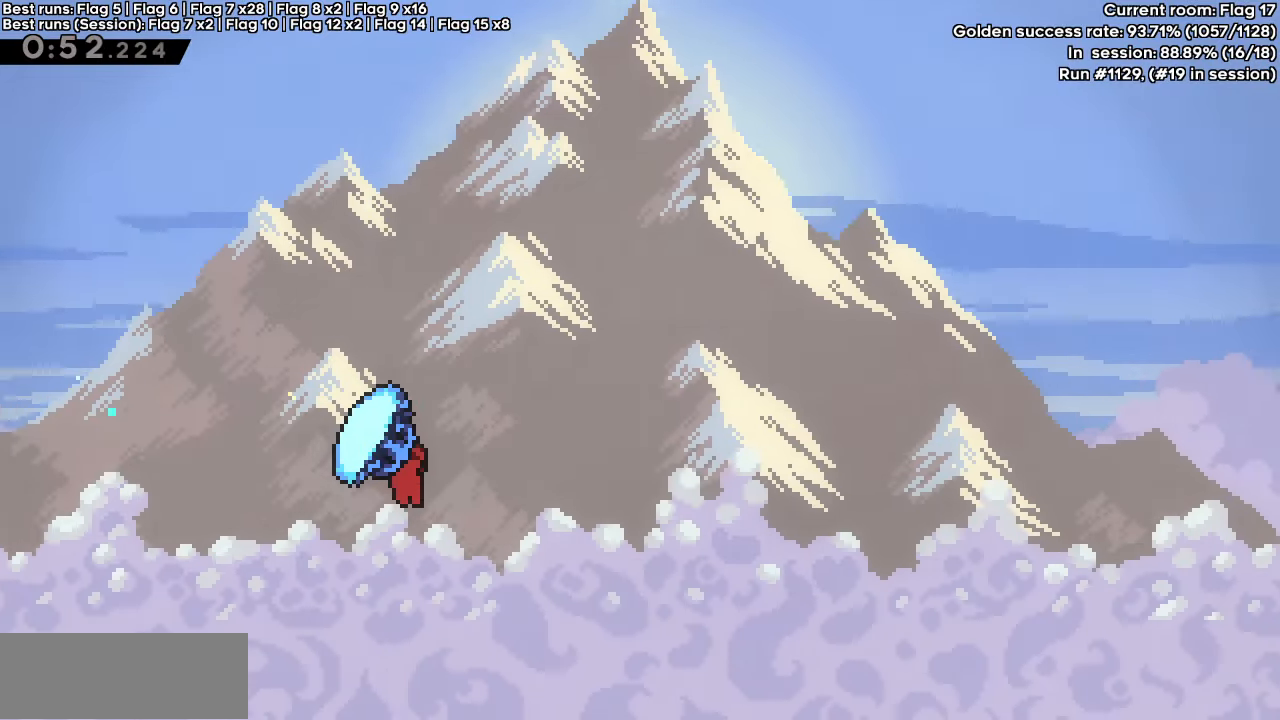
{"keys": ["grab", "jump", "right", "up"], "events": []}
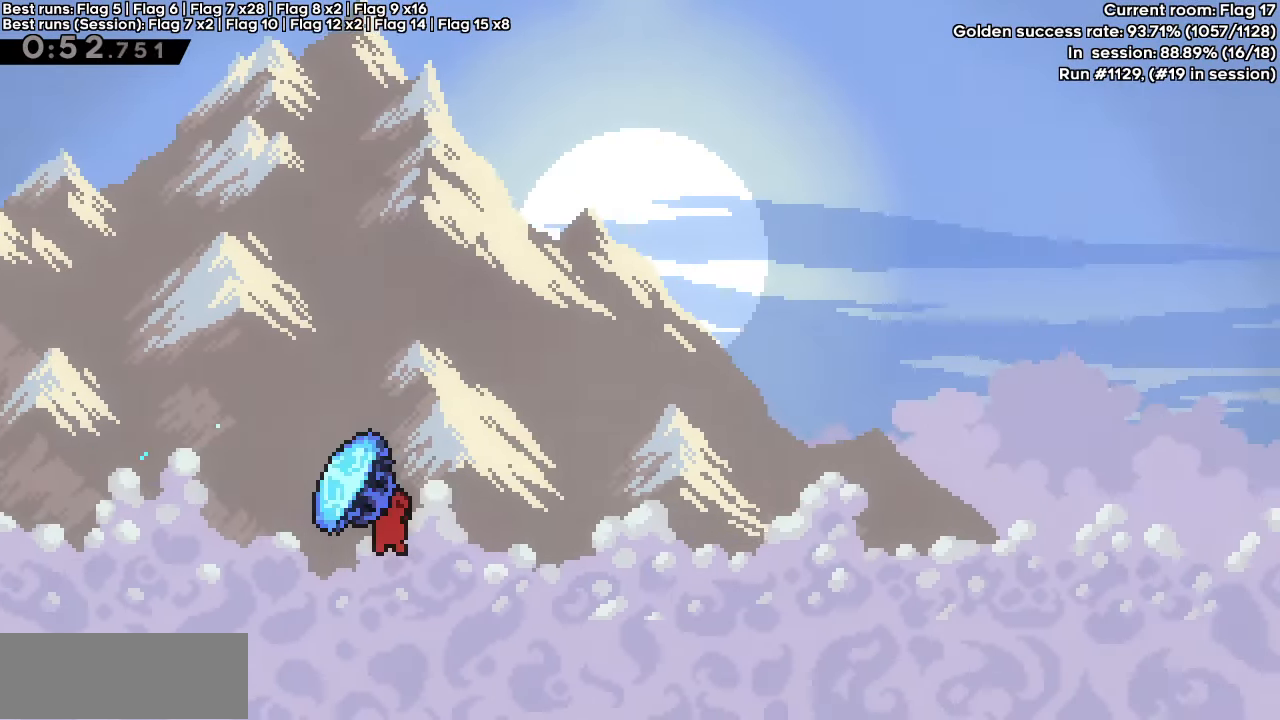
{"keys": ["grab", "jump", "right", "up"], "events": []}
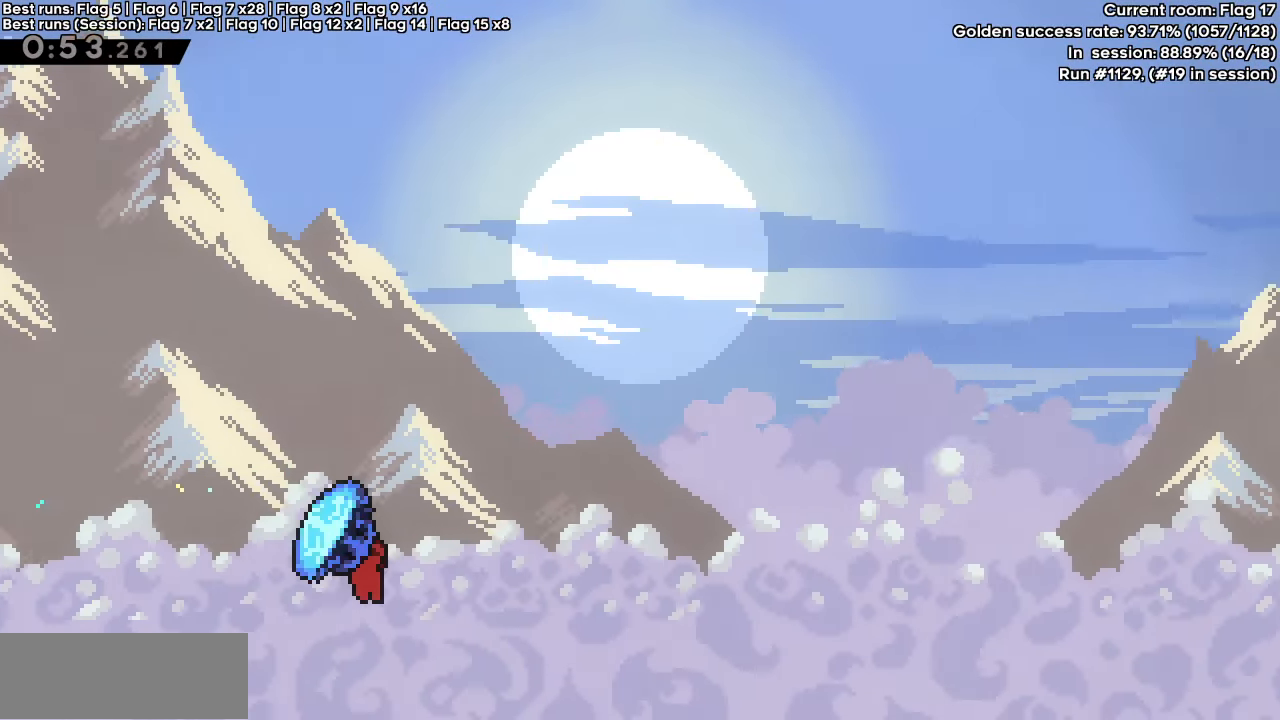
{"keys": ["grab", "jump", "right", "up"], "events": []}
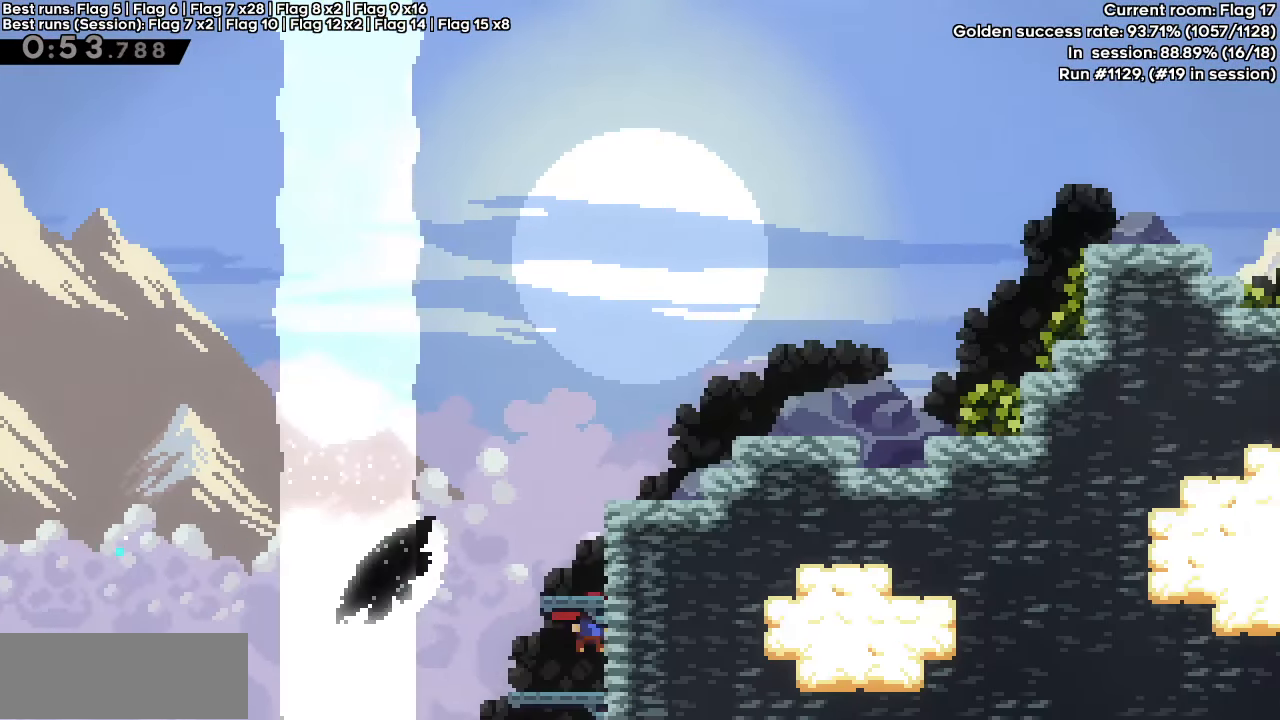
{"keys": ["grab", "jump", "right", "up"], "events": [[50, "jump", "up"], [200, "dash", "down"], [250, "dash", "up"], [350, "jump", "down"], [400, "jump", "up"], [483, "jump", "down"]]}
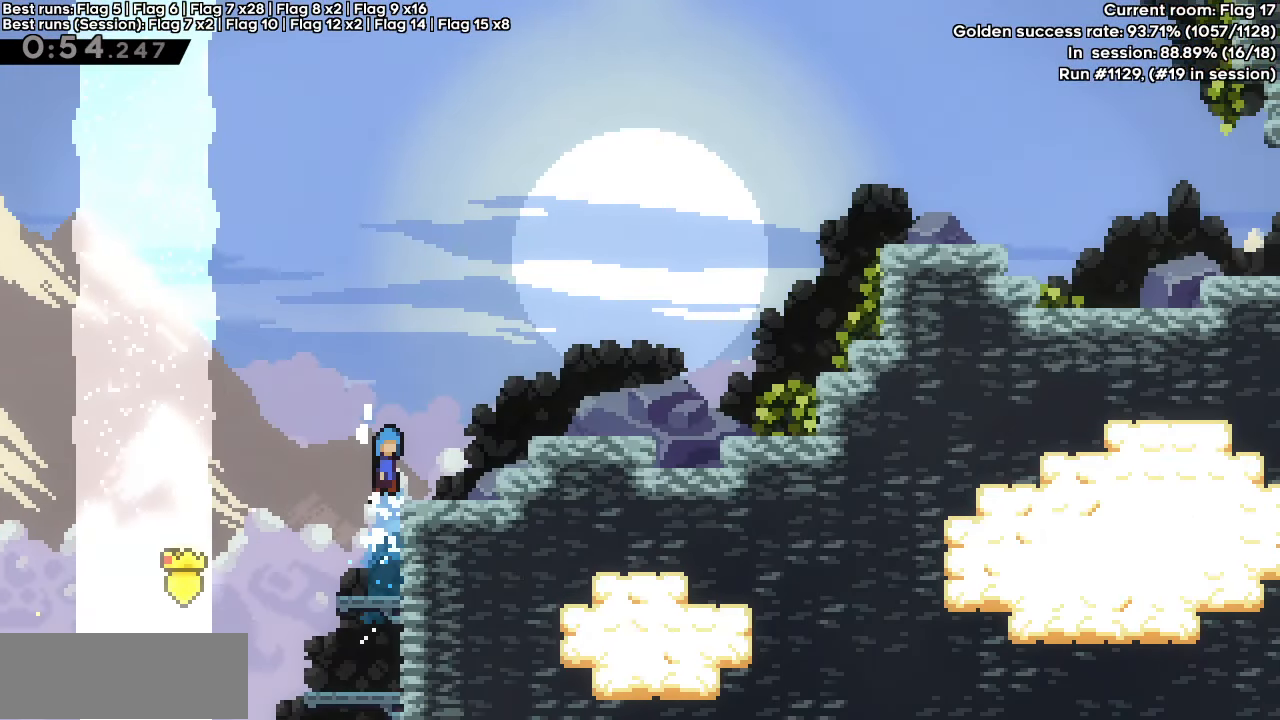
{"keys": ["grab", "right", "up"], "events": [[400, "jump", "up"]]}
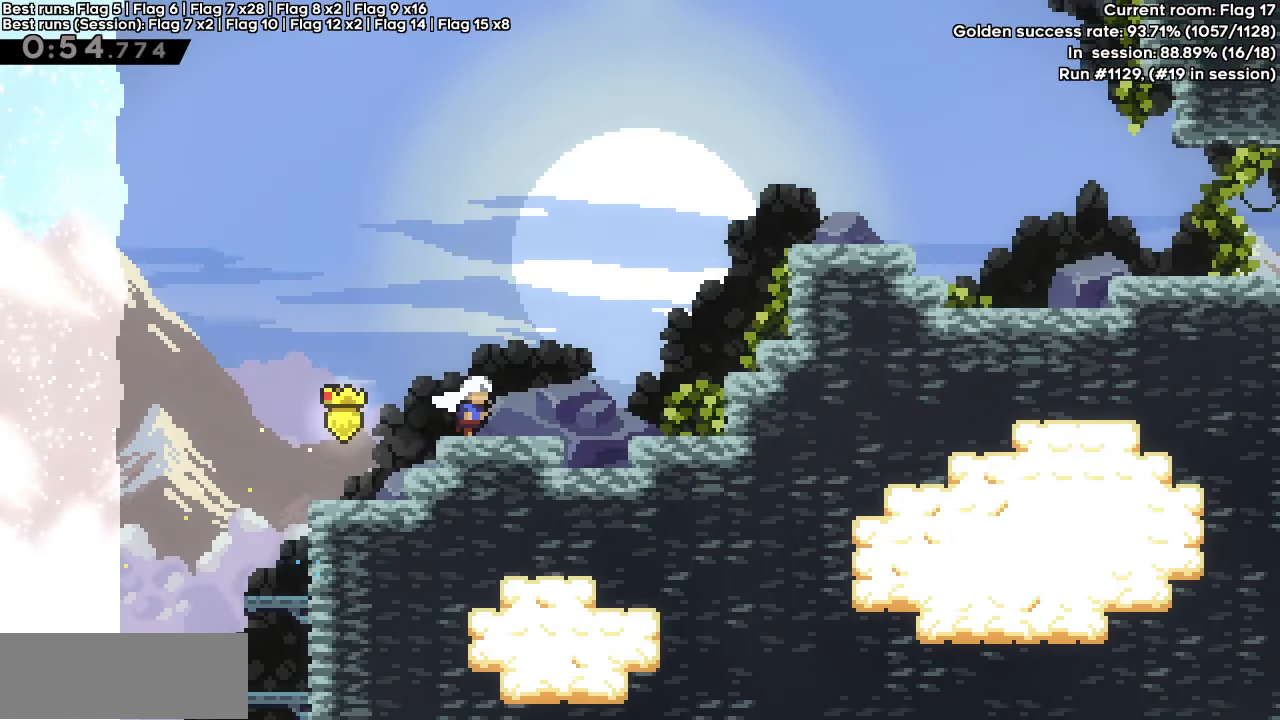
{"keys": ["grab", "right", "up"], "events": [[133, "jump", "down"], [317, "dash", "down"], [417, "jump", "up"], [467, "dash", "up"]]}
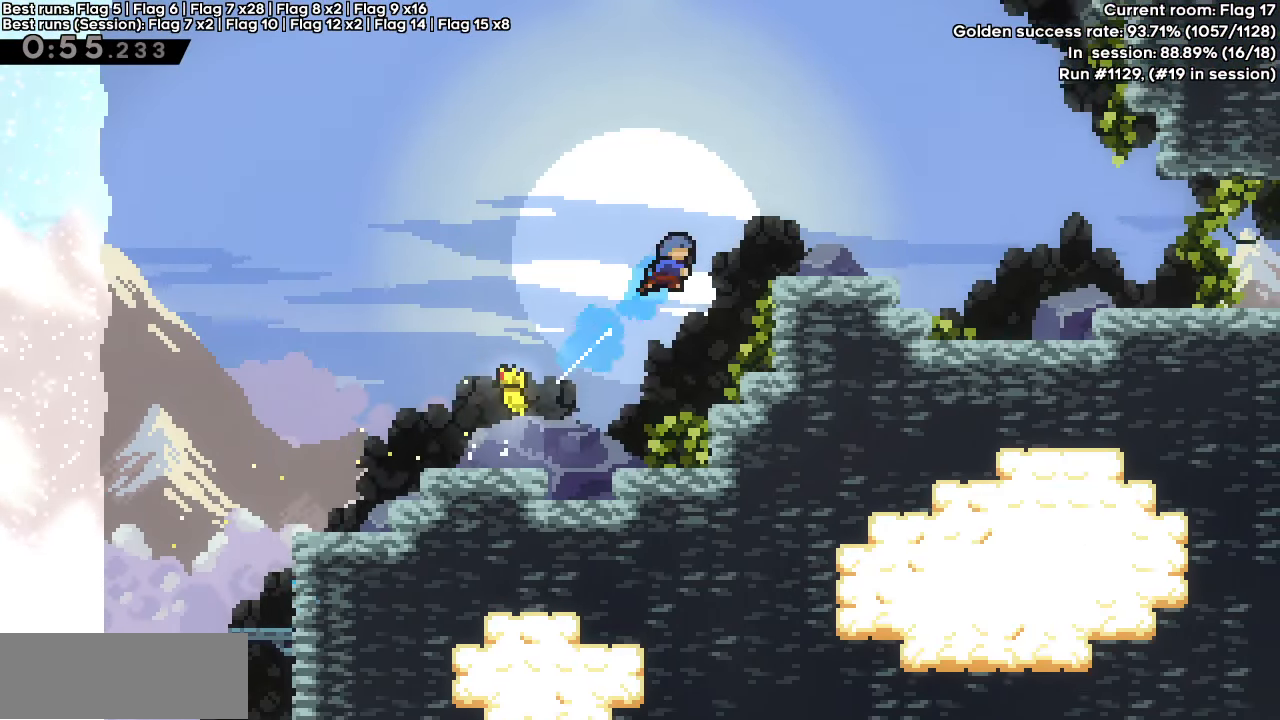
{"keys": ["dash", "jump", "right"], "events": [[17, "grab", "up"], [17, "up", "up"], [350, "dash", "down"], [350, "down", "down"], [483, "down", "up"], [483, "jump", "down"]]}
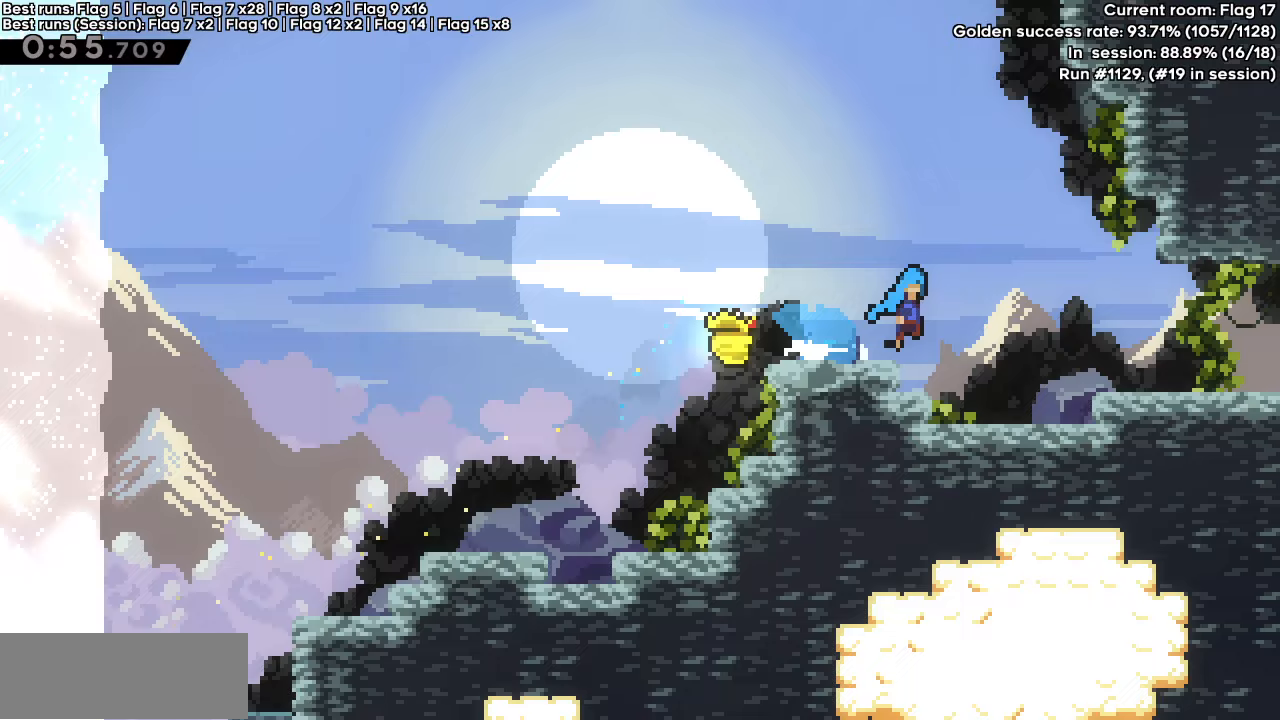
{"keys": ["right"], "events": [[33, "dash", "up"], [33, "jump", "up"], [217, "jump", "down"], [267, "jump", "up"]]}
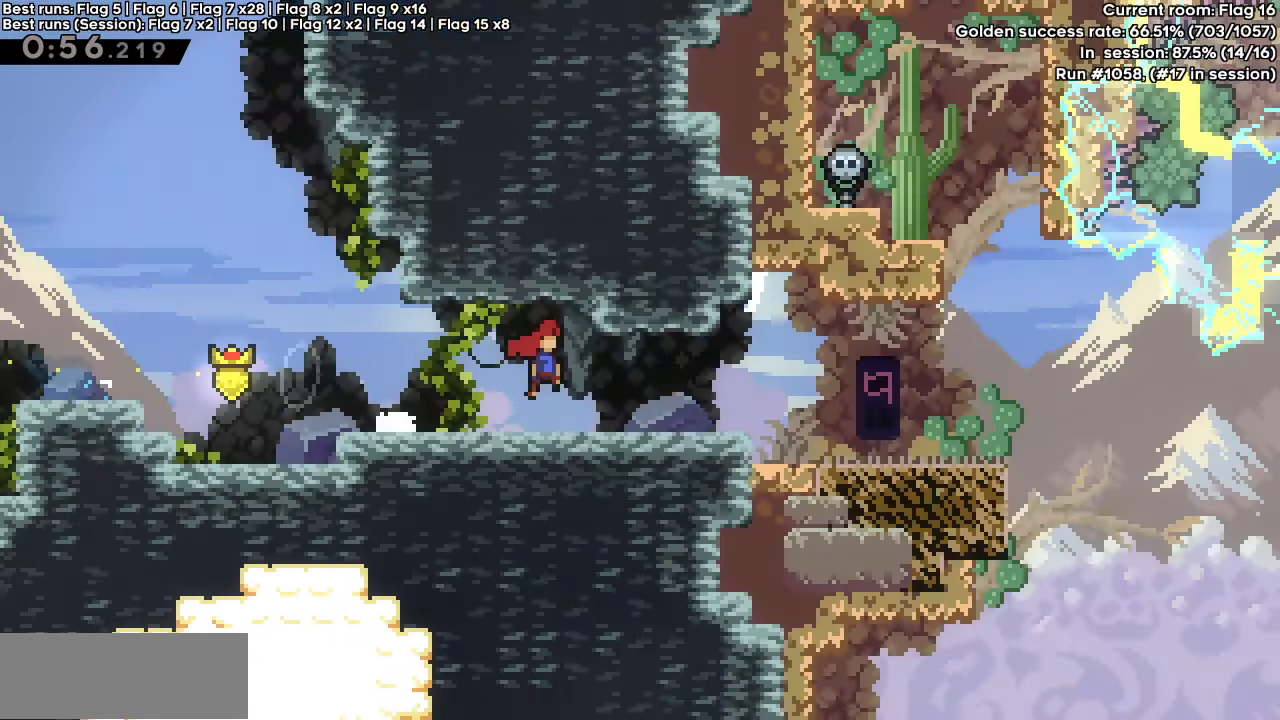
{"keys": ["right"], "events": [[83, "right", "up"], [233, "right", "down"]]}
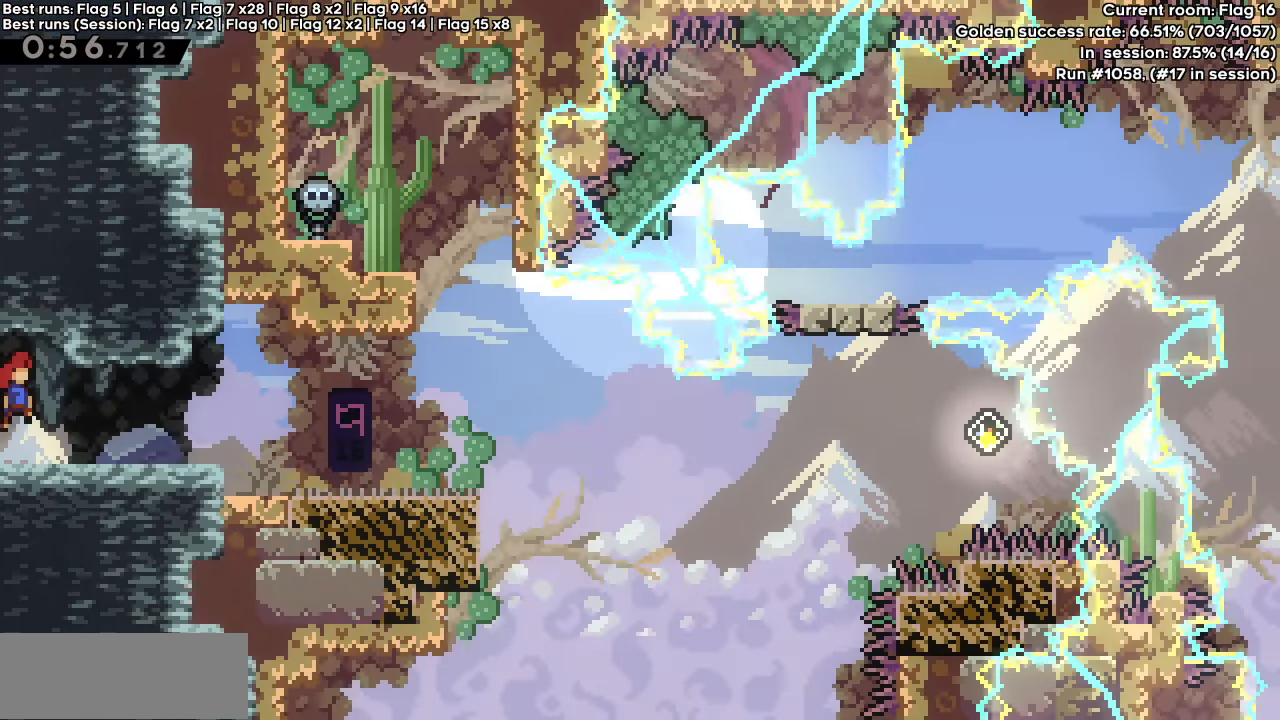
{"keys": [], "events": [[483, "right", "up"]]}
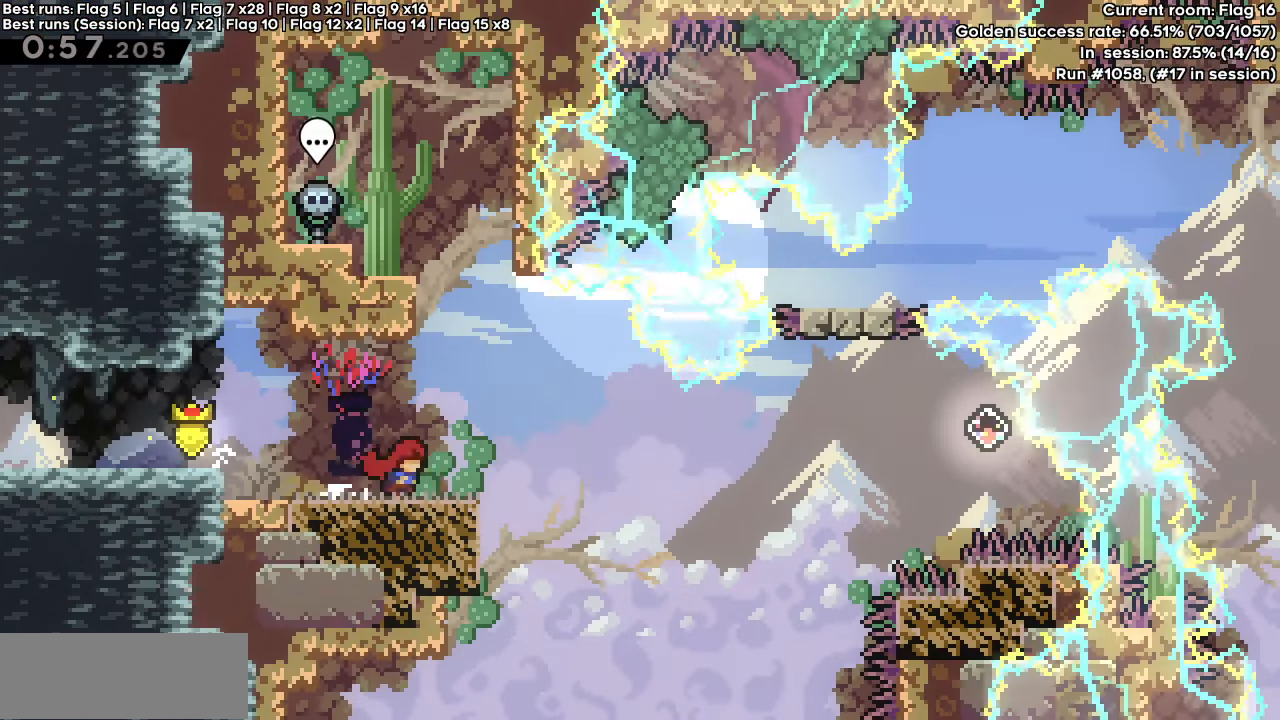
{"keys": ["dash", "up"], "events": [[367, "dash", "down"], [367, "up", "down"]]}
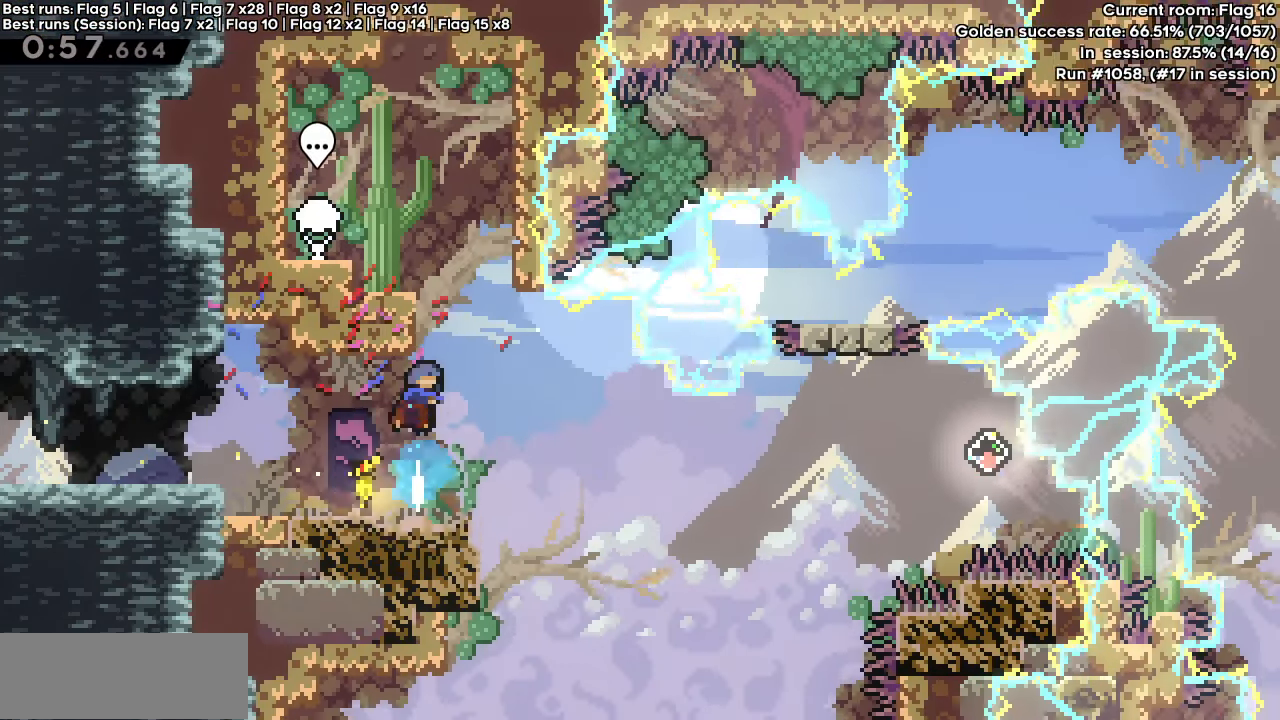
{"keys": [], "events": [[50, "dash", "up"], [83, "up", "up"]]}
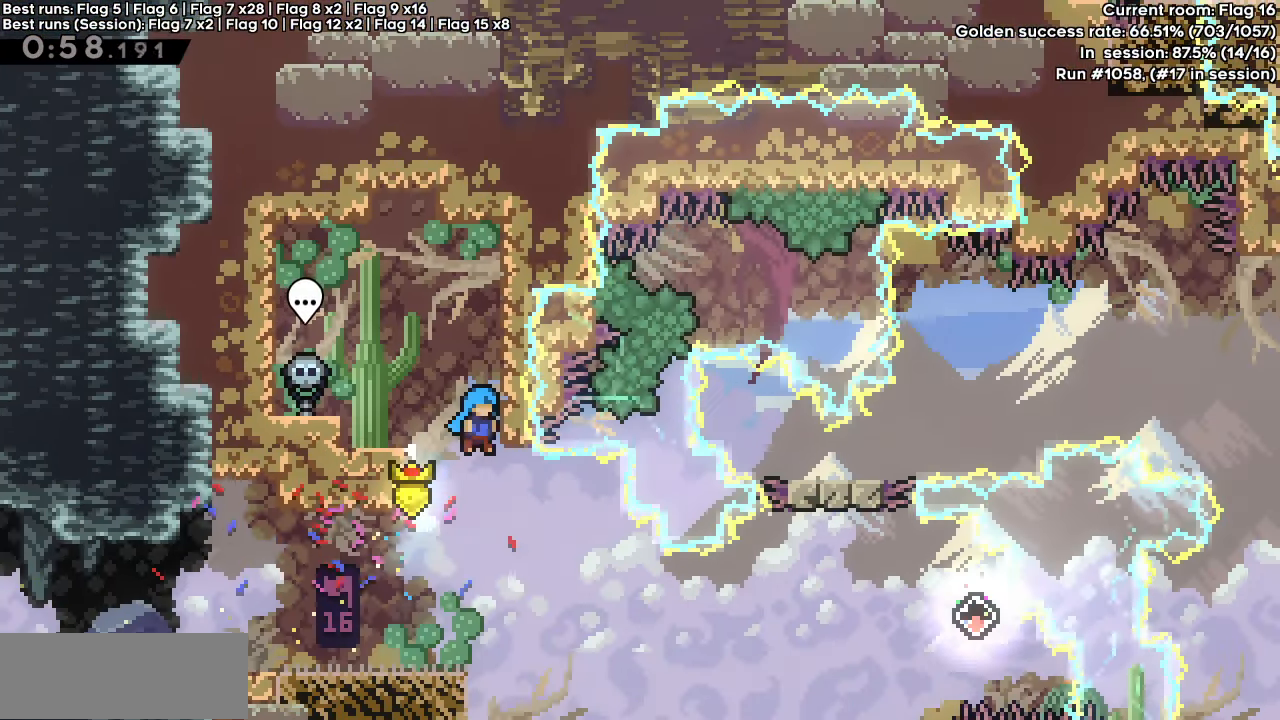
{"keys": ["down"], "events": [[67, "down", "down"]]}
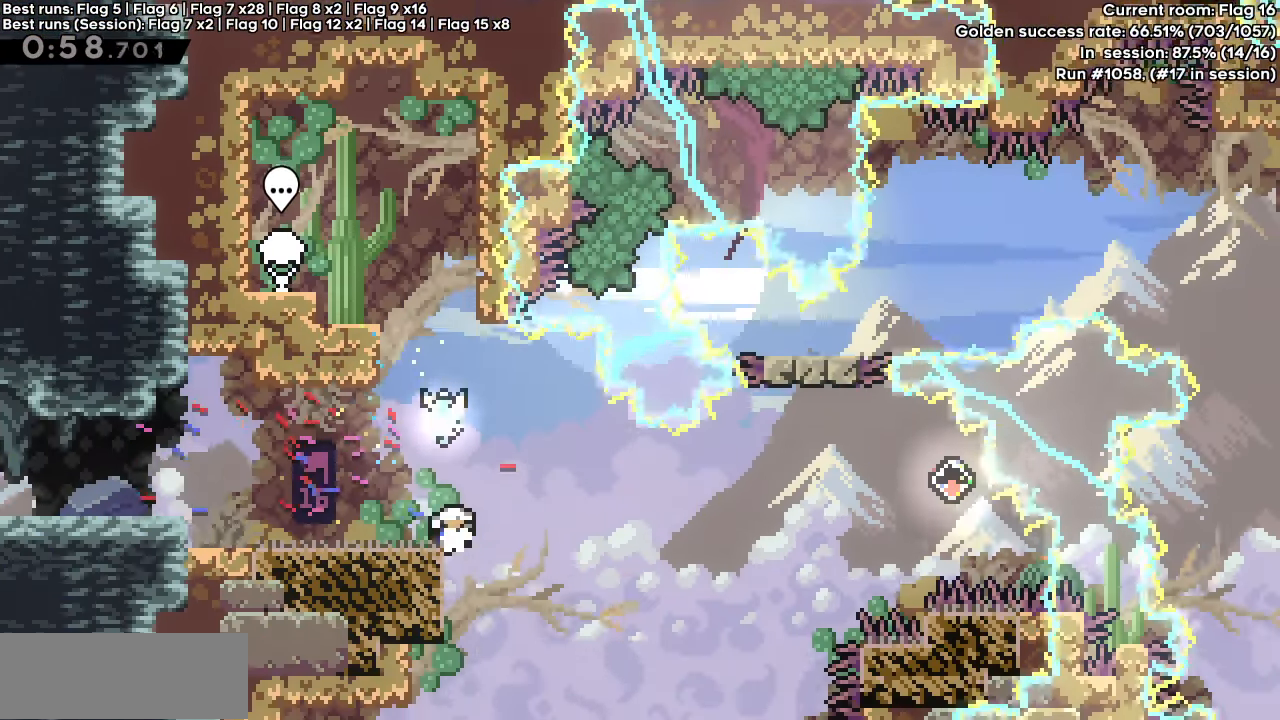
{"keys": ["dash", "jump", "right"], "events": [[317, "dash", "down"], [317, "jump", "down"], [317, "right", "down"], [467, "down", "up"]]}
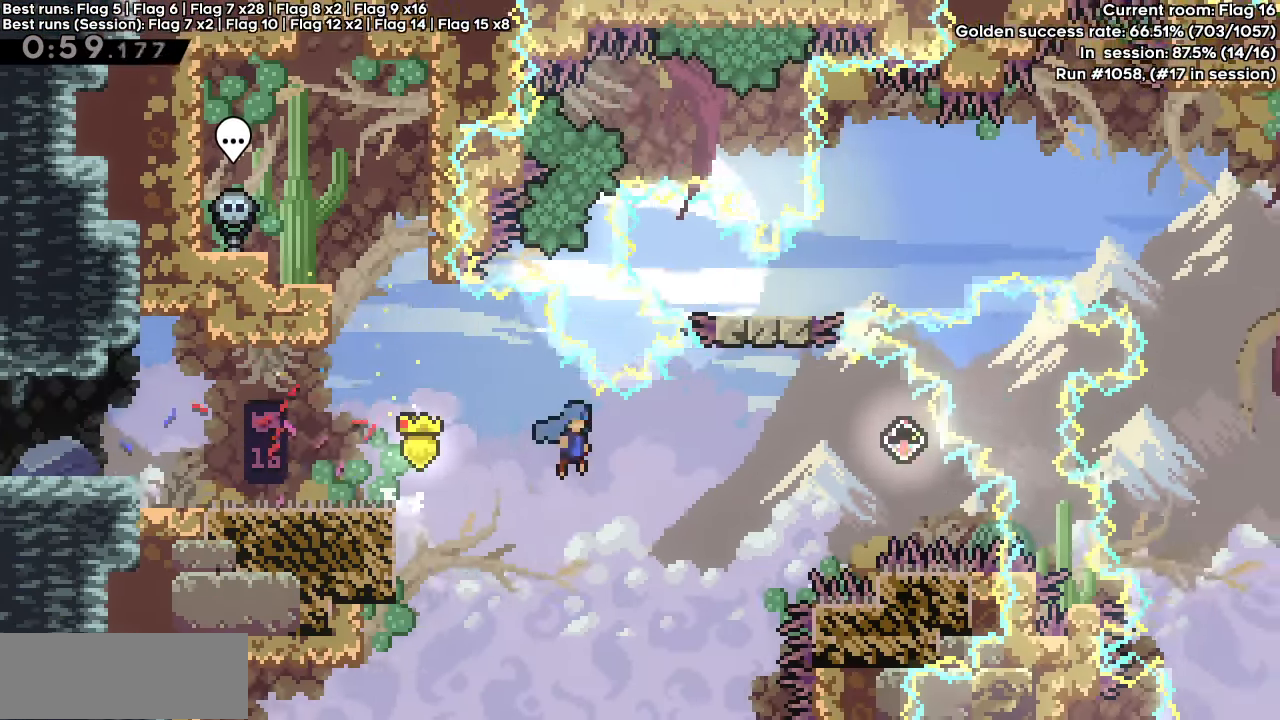
{"keys": ["dash", "grab", "left", "up"], "events": [[250, "dash", "up"], [250, "jump", "up"], [300, "dash", "down"], [300, "left", "down"], [300, "up", "down"], [350, "right", "up"], [450, "grab", "down"]]}
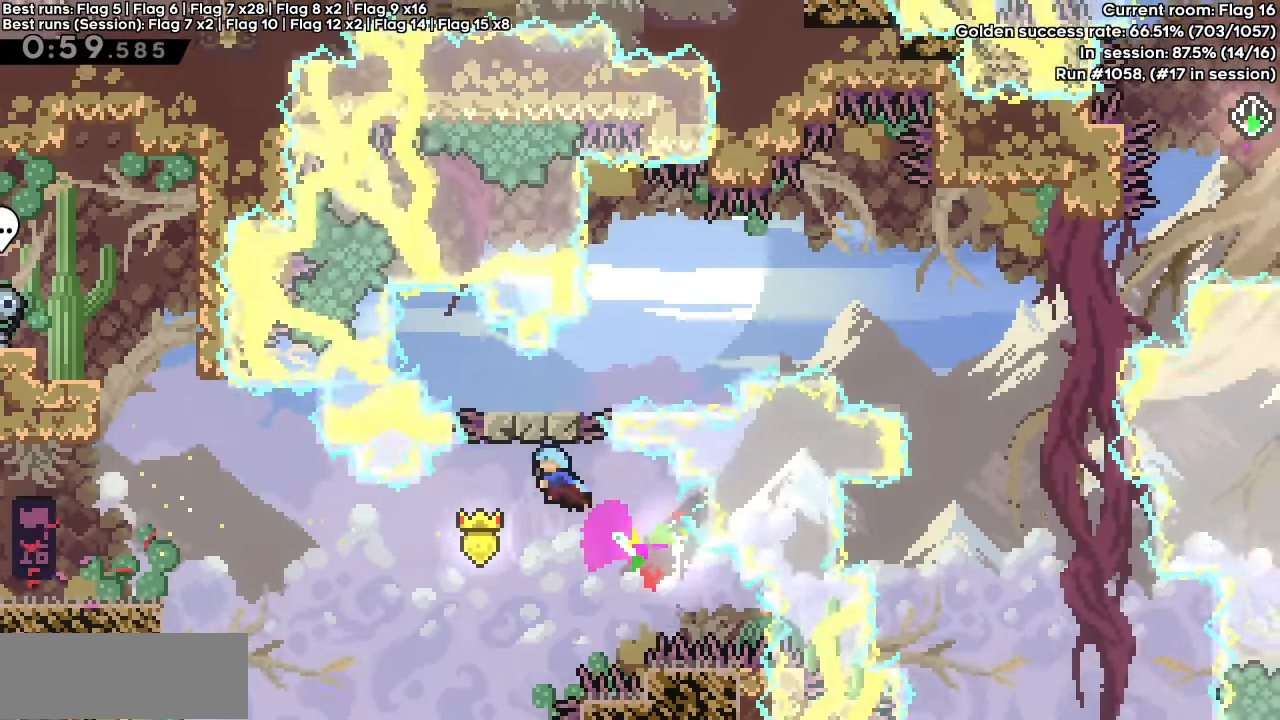
{"keys": [], "events": [[67, "right", "down"], [83, "dash", "up"], [83, "up", "up"], [117, "left", "up"], [350, "grab", "up"], [400, "right", "up"]]}
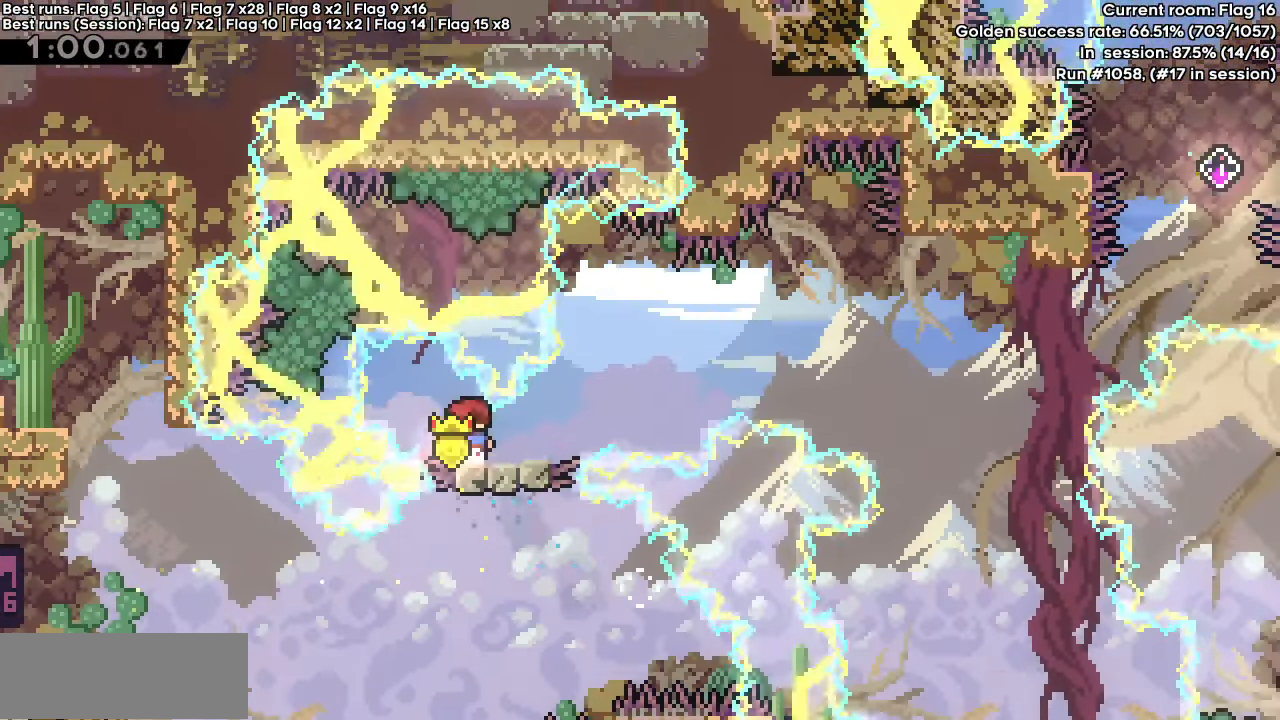
{"keys": ["dash", "jump", "right"], "events": [[50, "left", "down"], [183, "dash", "down"], [183, "left", "up"], [183, "right", "down"], [367, "jump", "down"]]}